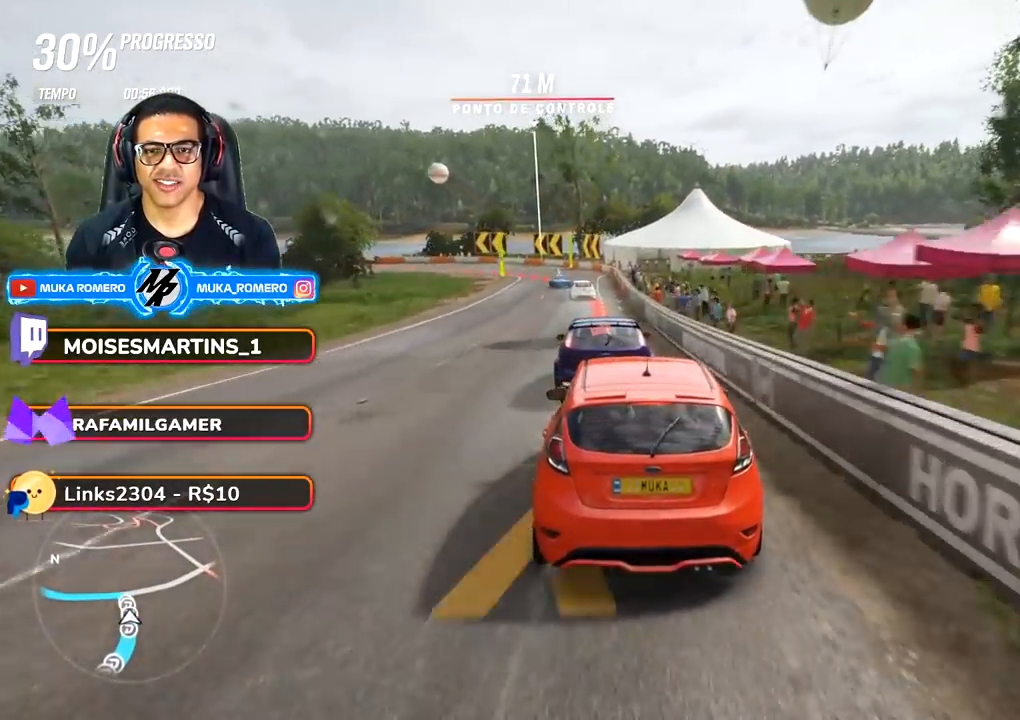
Gameplay with a controller (Xbox layout); each line is a JSON object with the inputs held at the frame after it. "events" lists button and stick changes between this image and that frame as [ms after this image, input, new state], when the widget could be followed in between. Not read: L3 R3.
{"buttons": ["L2"], "left_stick": "down-left", "right_stick": "center", "events": [[33, "R2", "up"]]}
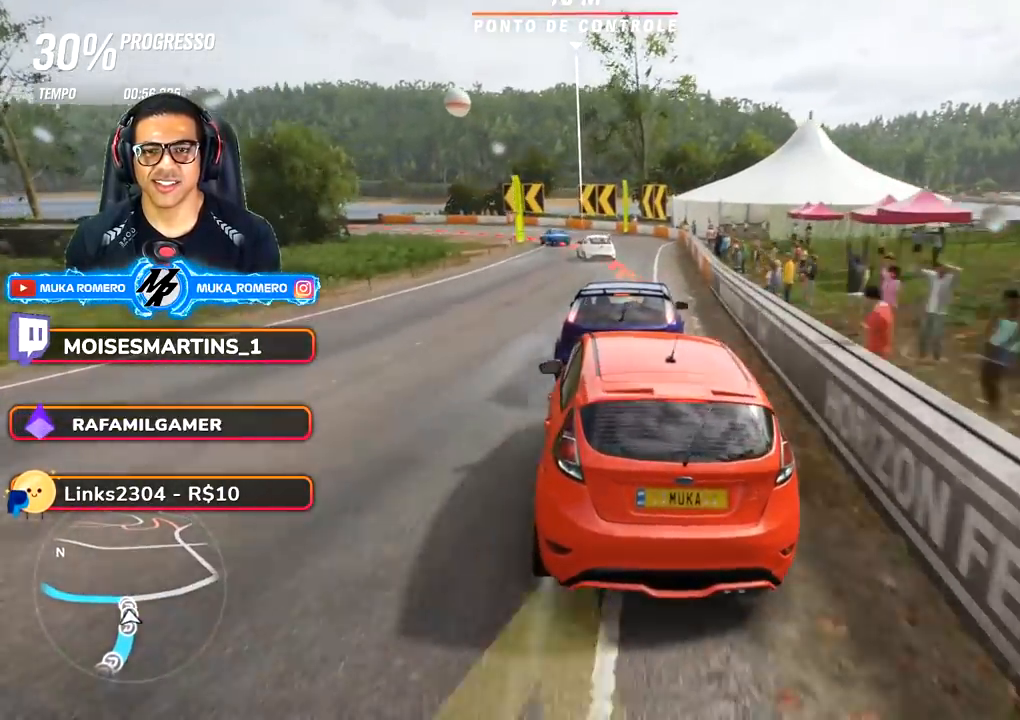
{"buttons": ["L2", "R2"], "left_stick": "down-left", "right_stick": "center", "events": [[133, "L2", "up"], [267, "L2", "down"], [350, "R2", "down"], [383, "A", "down"], [433, "X", "down"], [500, "A", "up"], [500, "X", "up"]]}
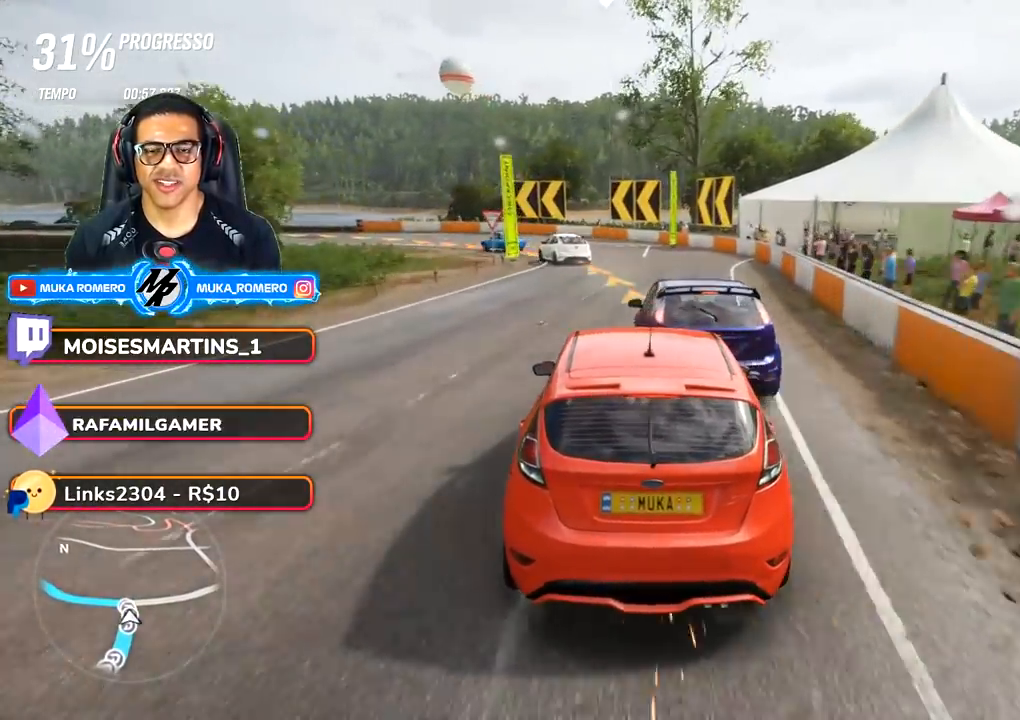
{"buttons": [], "left_stick": "down-left", "right_stick": "center", "events": [[100, "R2", "up"], [217, "L2", "up"]]}
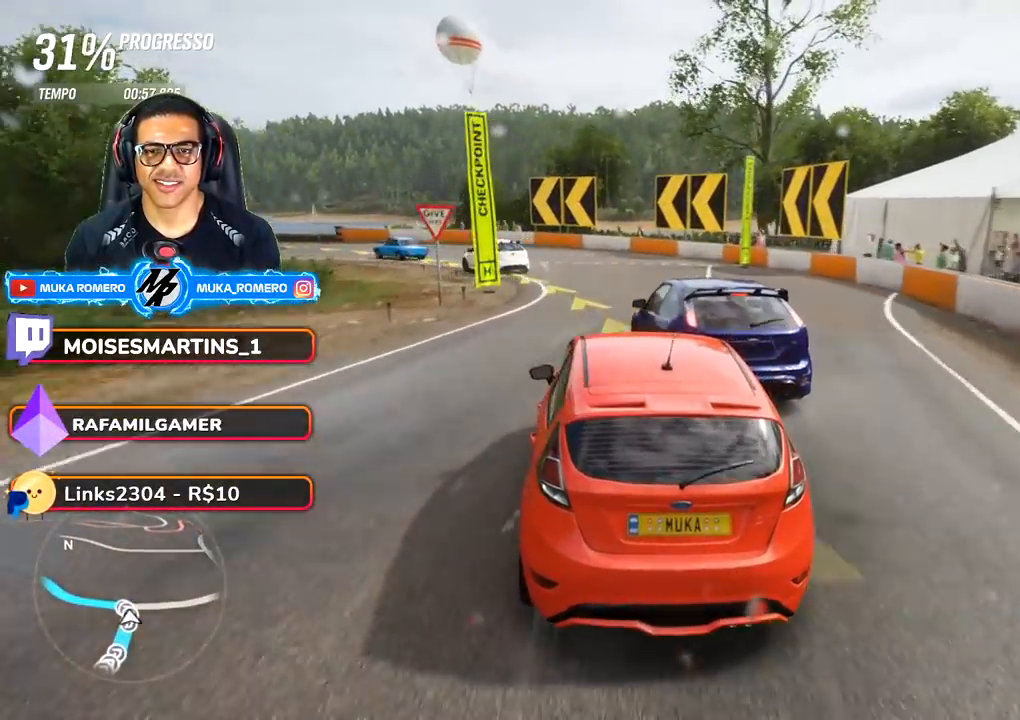
{"buttons": ["R2"], "left_stick": "down-left", "right_stick": "center", "events": [[83, "L2", "down"], [233, "L2", "up"], [300, "R2", "down"]]}
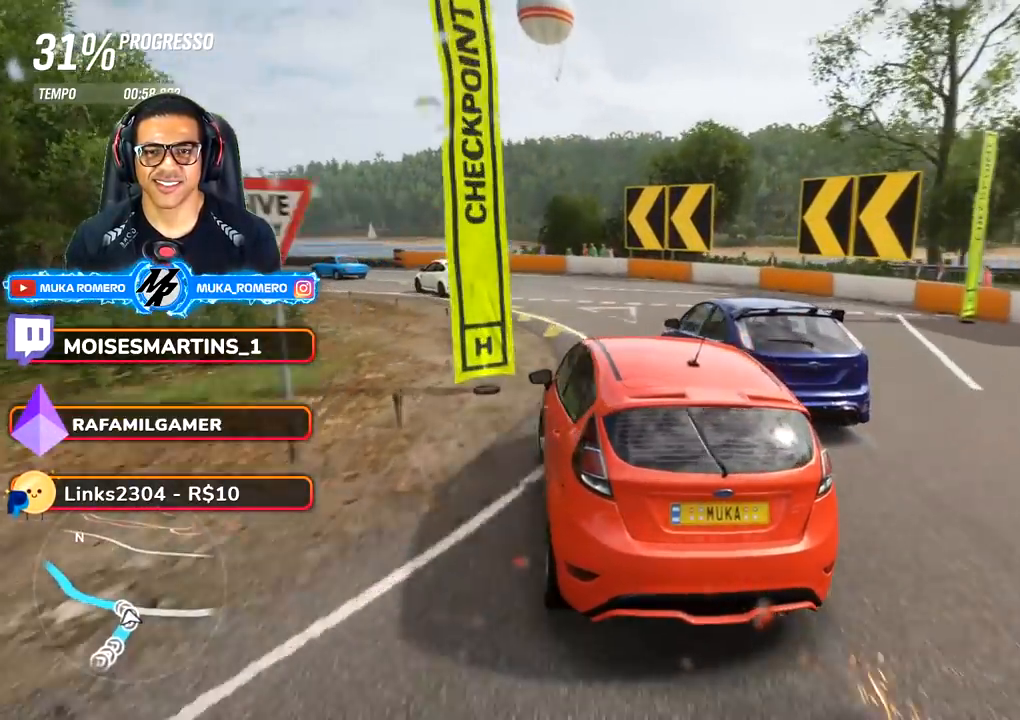
{"buttons": ["R2"], "left_stick": "down-left", "right_stick": "center", "events": [[233, "left_stick", "center"], [300, "left_stick", "down-left"]]}
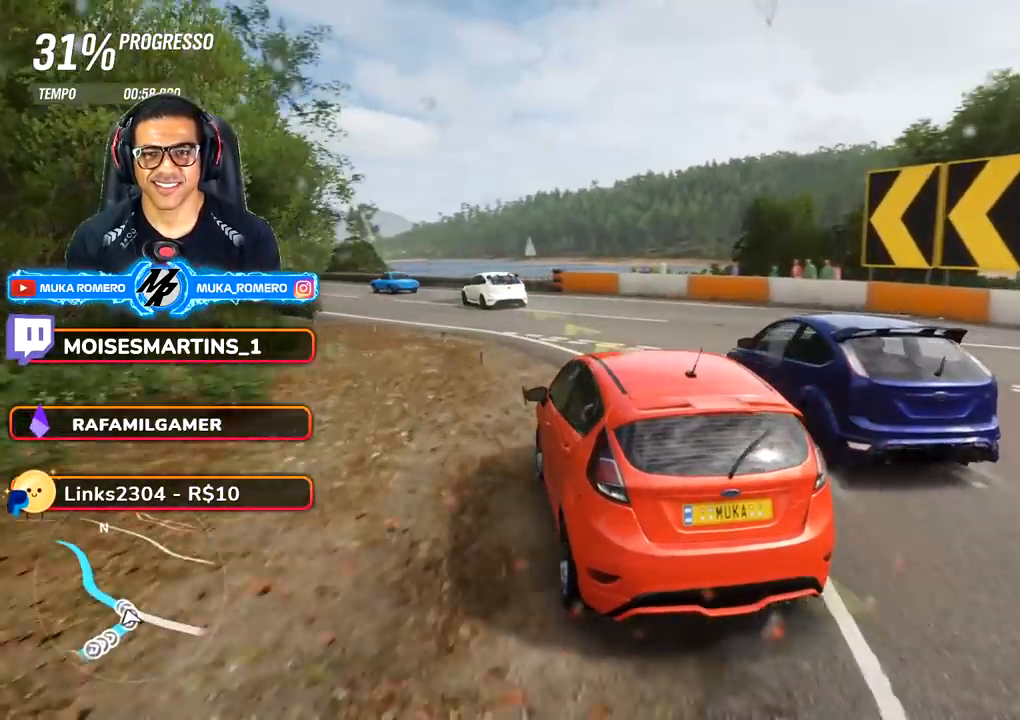
{"buttons": ["R2"], "left_stick": "down-left", "right_stick": "center", "events": [[50, "left_stick", "center"], [183, "left_stick", "down-left"]]}
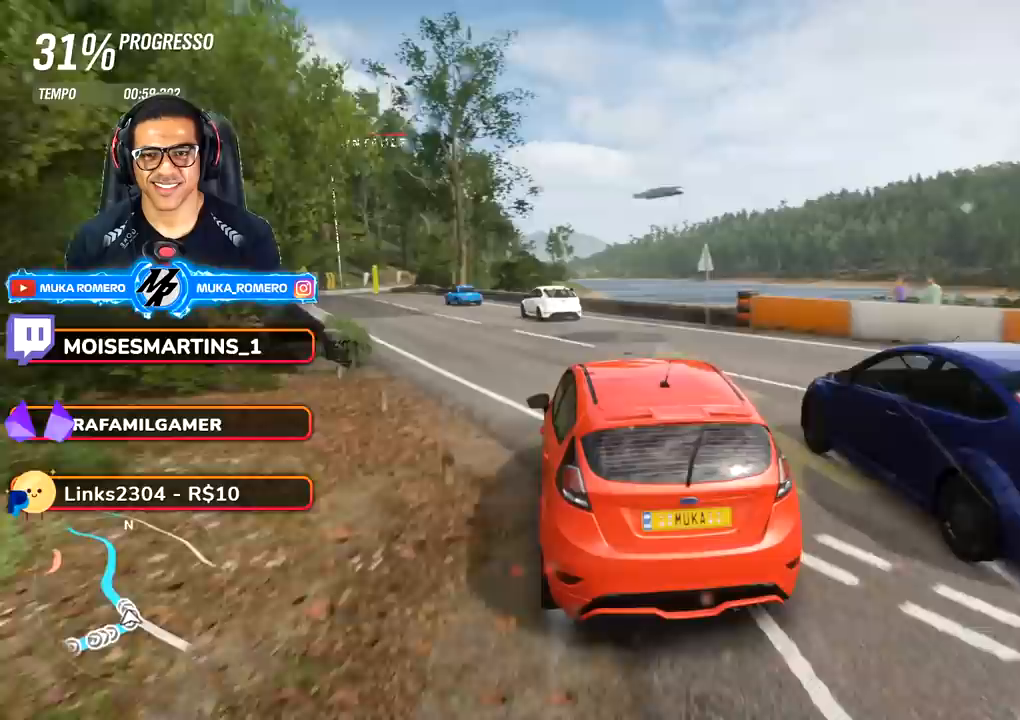
{"buttons": ["R2"], "left_stick": "down-left", "right_stick": "center", "events": []}
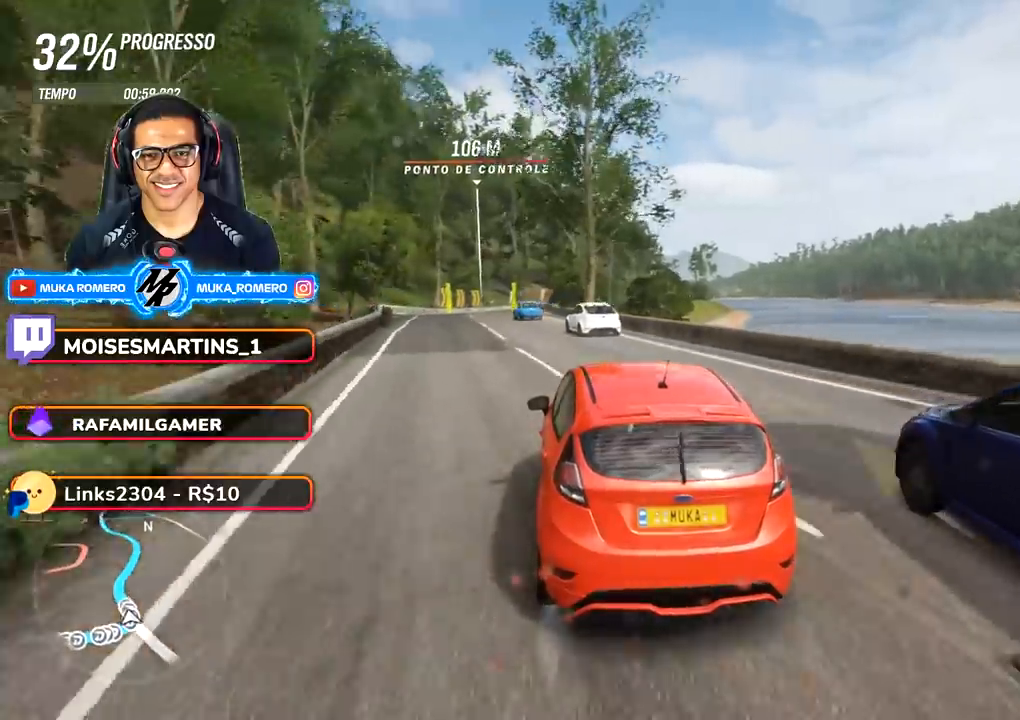
{"buttons": ["R2"], "left_stick": "center", "right_stick": "center", "events": [[83, "left_stick", "center"], [333, "left_stick", "down-left"], [500, "left_stick", "center"]]}
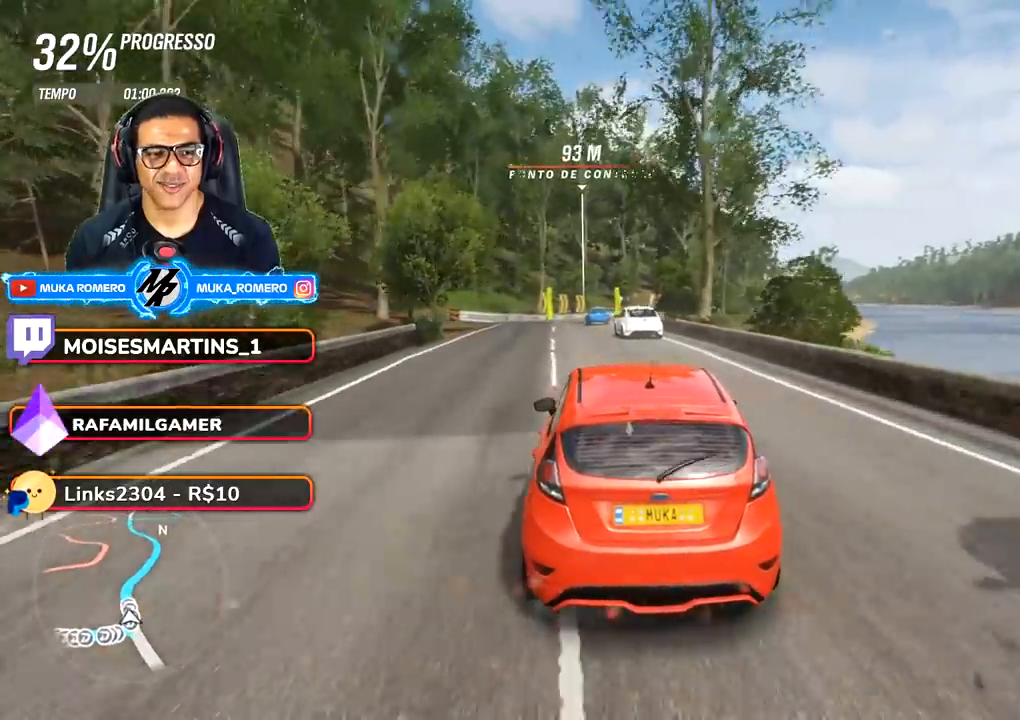
{"buttons": ["R2"], "left_stick": "right", "right_stick": "center", "events": [[483, "left_stick", "right"]]}
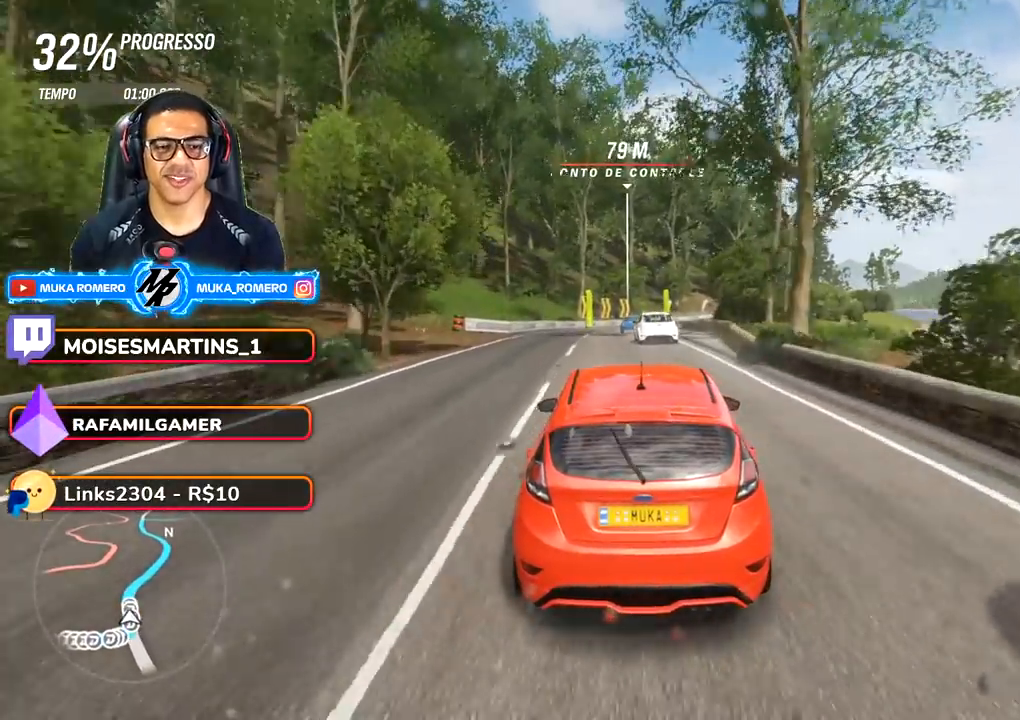
{"buttons": ["R2"], "left_stick": "right", "right_stick": "center", "events": [[150, "left_stick", "center"], [483, "left_stick", "right"]]}
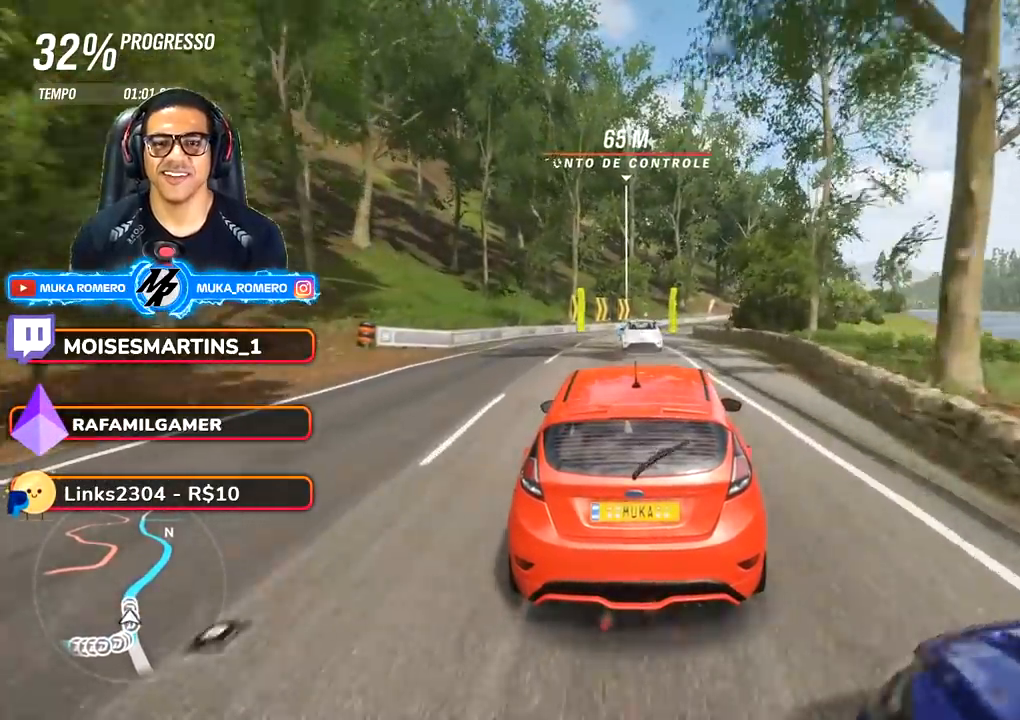
{"buttons": ["R2"], "left_stick": "center", "right_stick": "center", "events": [[117, "left_stick", "center"]]}
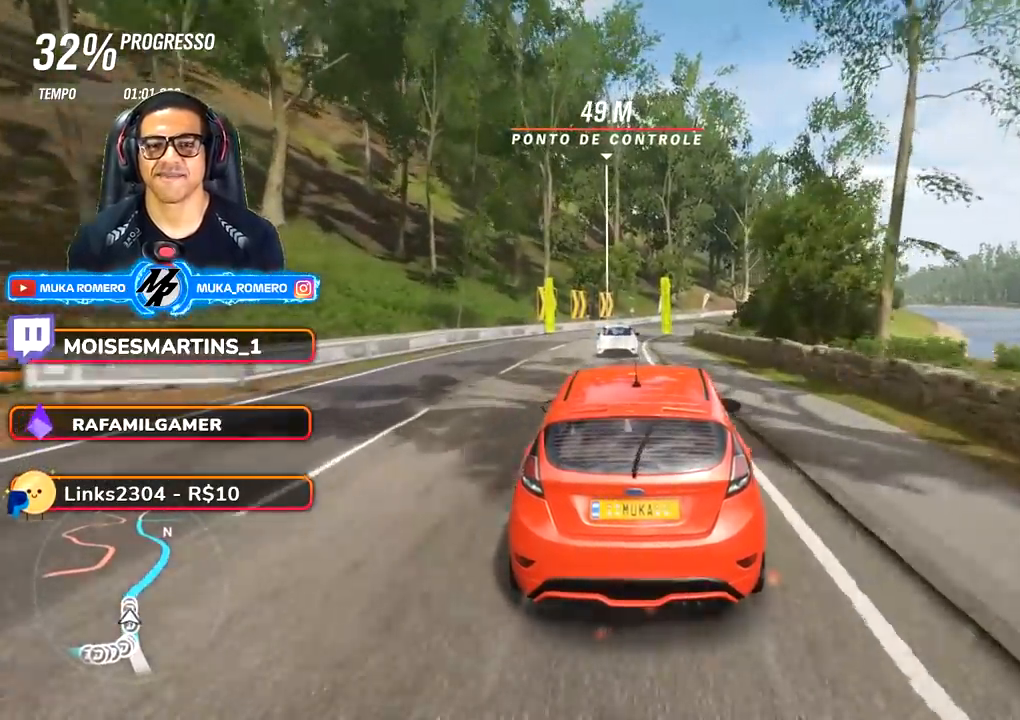
{"buttons": ["R2"], "left_stick": "right", "right_stick": "center", "events": [[233, "left_stick", "right"], [350, "left_stick", "center"], [500, "left_stick", "right"]]}
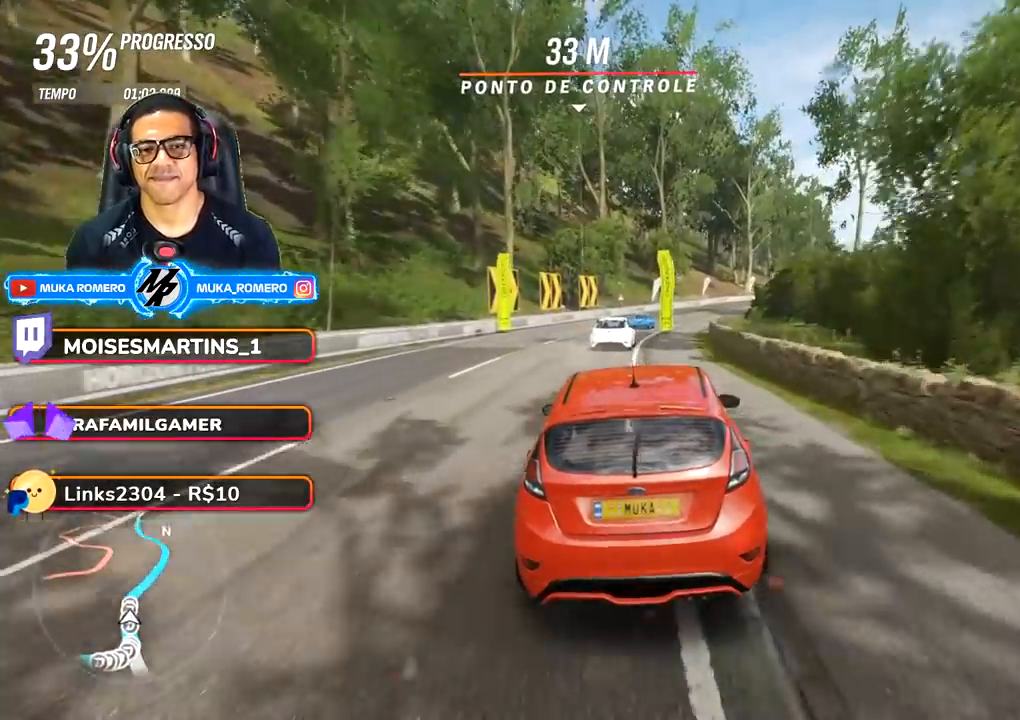
{"buttons": ["R2"], "left_stick": "center", "right_stick": "center", "events": [[167, "left_stick", "center"], [267, "left_stick", "right"], [450, "left_stick", "center"]]}
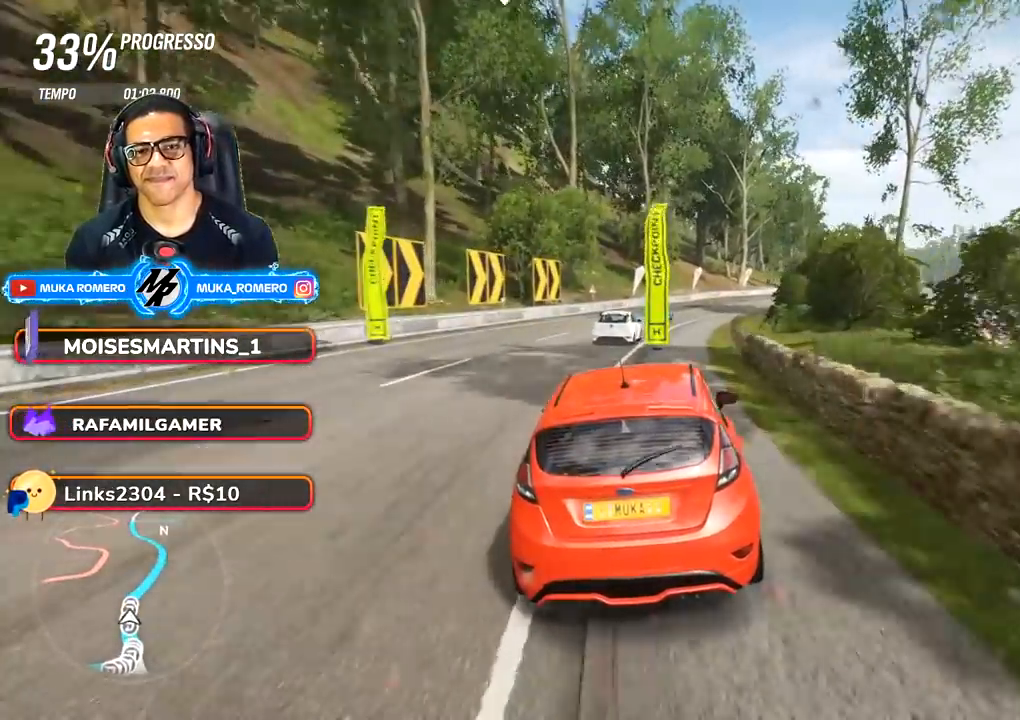
{"buttons": ["A", "B", "R2"], "left_stick": "right", "right_stick": "center", "events": [[117, "left_stick", "right"], [300, "left_stick", "center"], [383, "A", "down"], [383, "B", "down"], [433, "left_stick", "right"]]}
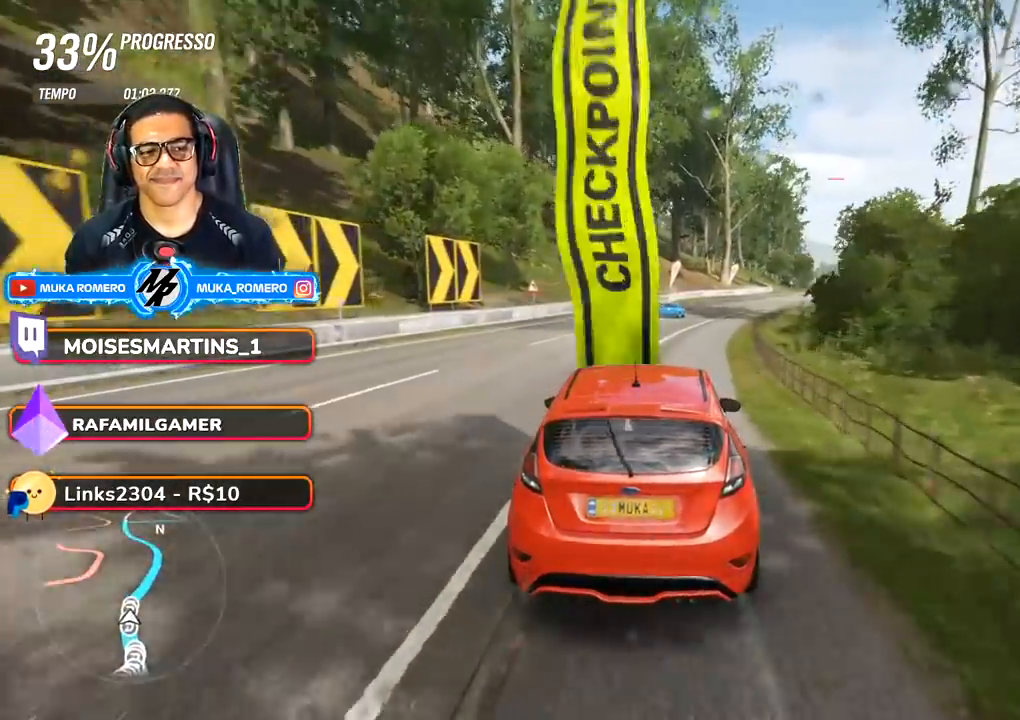
{"buttons": ["R2"], "left_stick": "center", "right_stick": "center", "events": [[33, "A", "up"], [33, "B", "up"], [83, "left_stick", "center"], [250, "left_stick", "right"], [433, "left_stick", "center"]]}
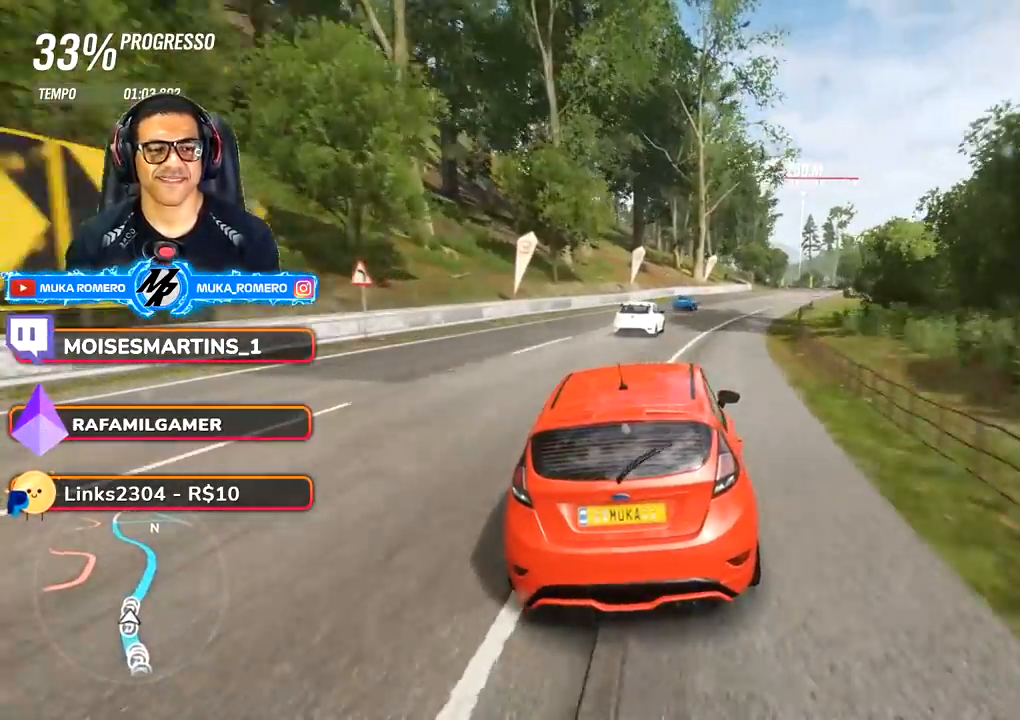
{"buttons": ["R2"], "left_stick": "center", "right_stick": "center", "events": [[233, "left_stick", "right"], [433, "left_stick", "center"]]}
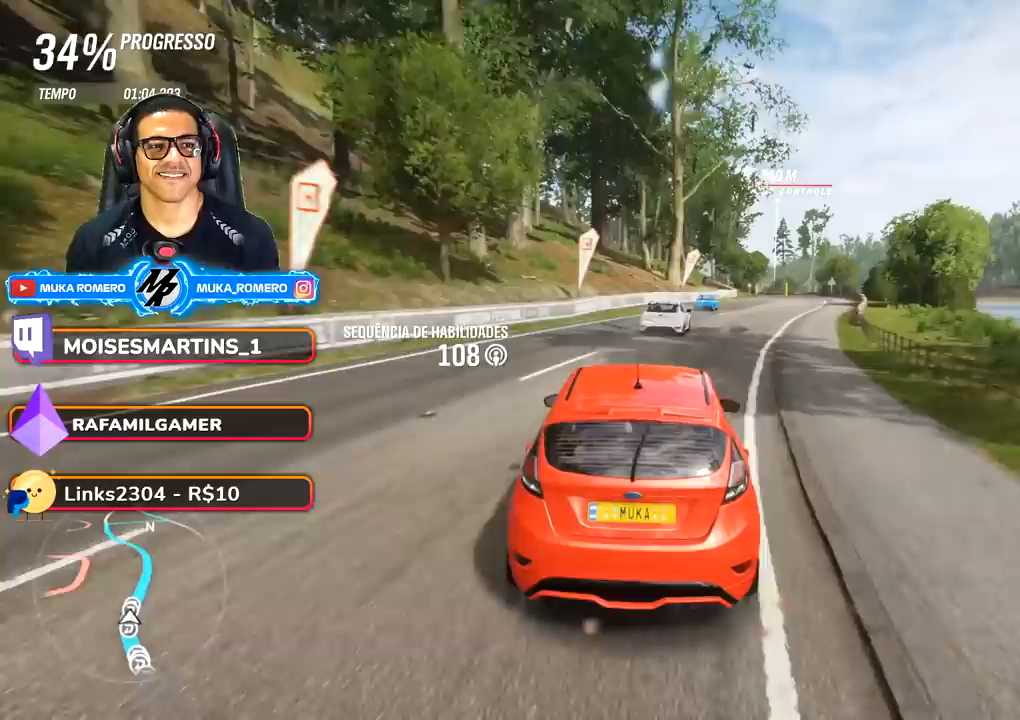
{"buttons": ["R2"], "left_stick": "center", "right_stick": "center", "events": [[83, "left_stick", "right"], [350, "left_stick", "center"]]}
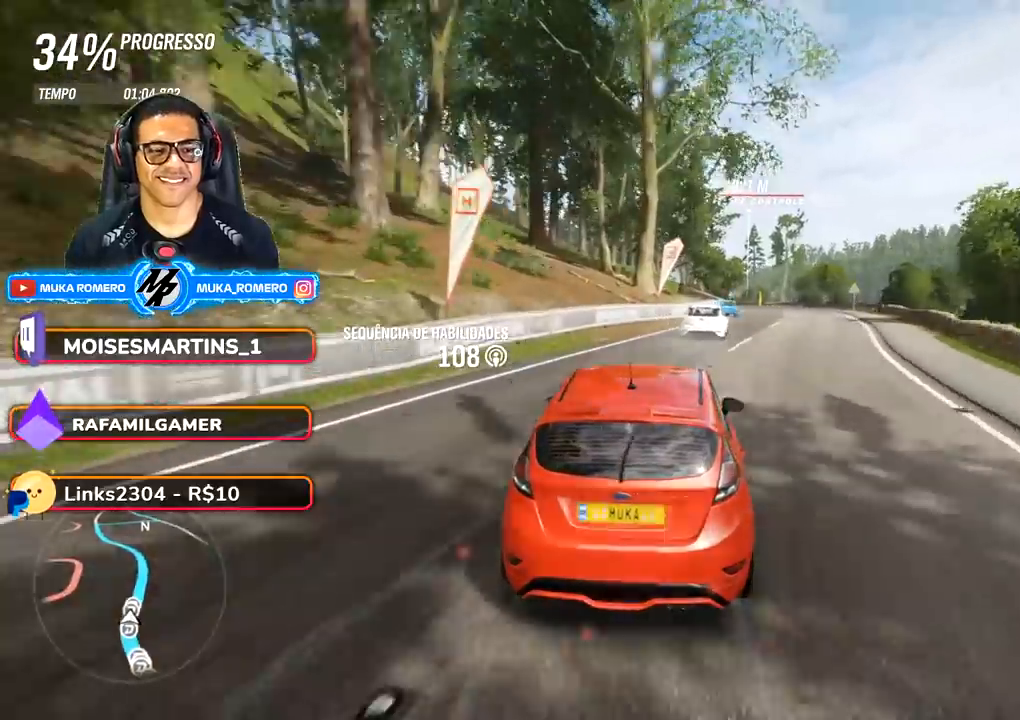
{"buttons": ["R2"], "left_stick": "center", "right_stick": "center", "events": [[33, "left_stick", "right"], [383, "left_stick", "center"]]}
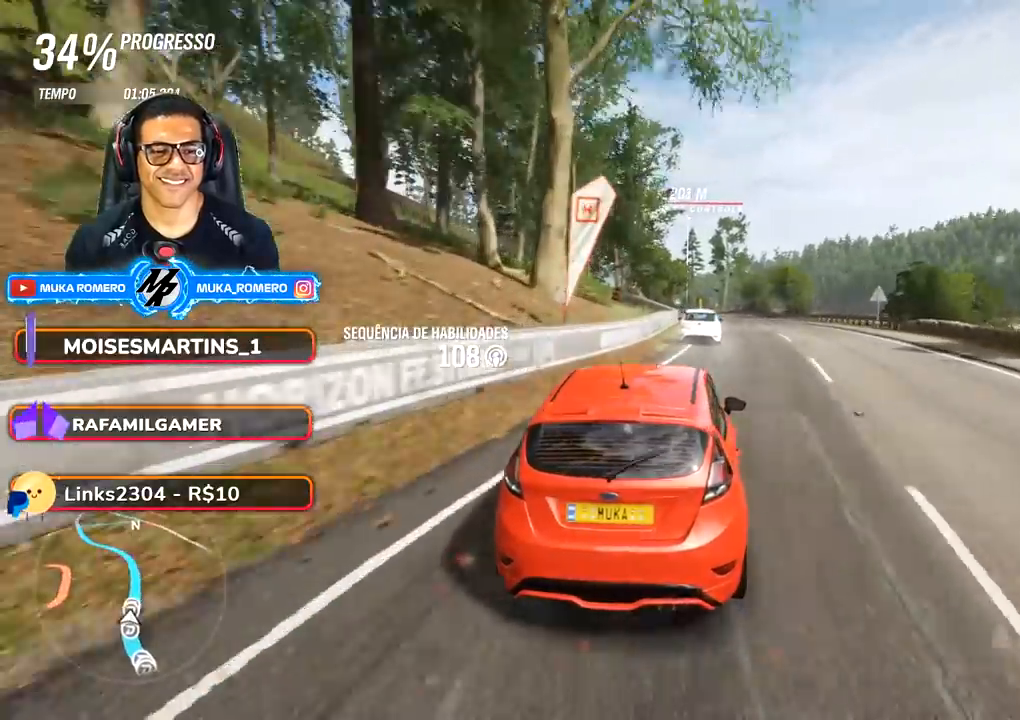
{"buttons": ["R2"], "left_stick": "center", "right_stick": "center", "events": [[167, "left_stick", "right"], [500, "left_stick", "center"]]}
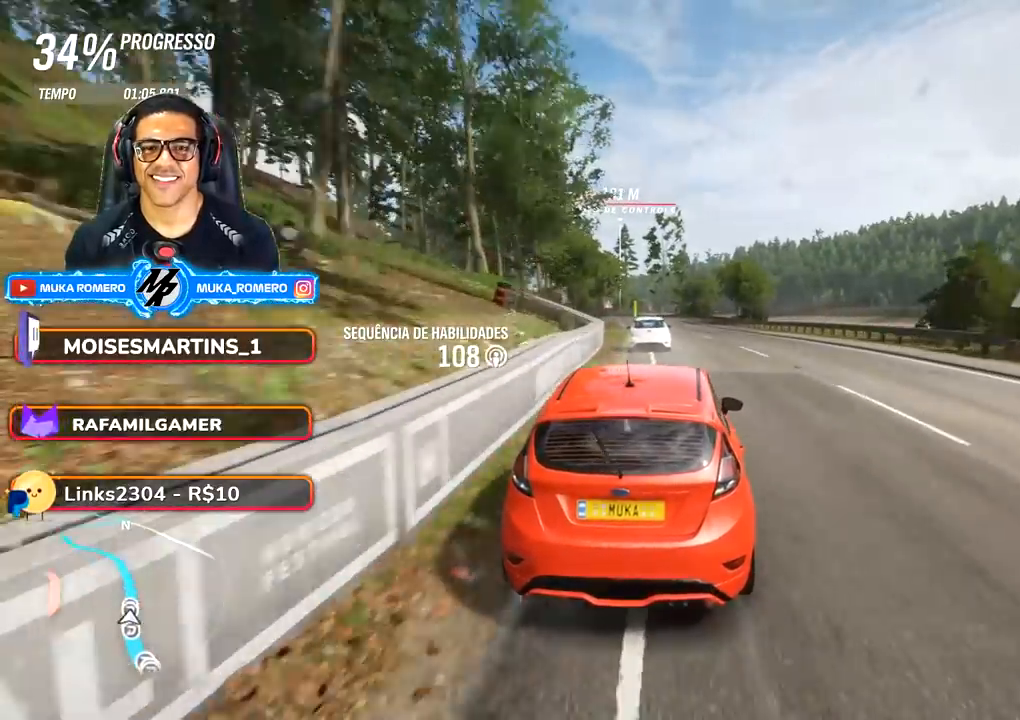
{"buttons": ["R2"], "left_stick": "center", "right_stick": "center", "events": [[283, "left_stick", "down-left"], [433, "left_stick", "center"]]}
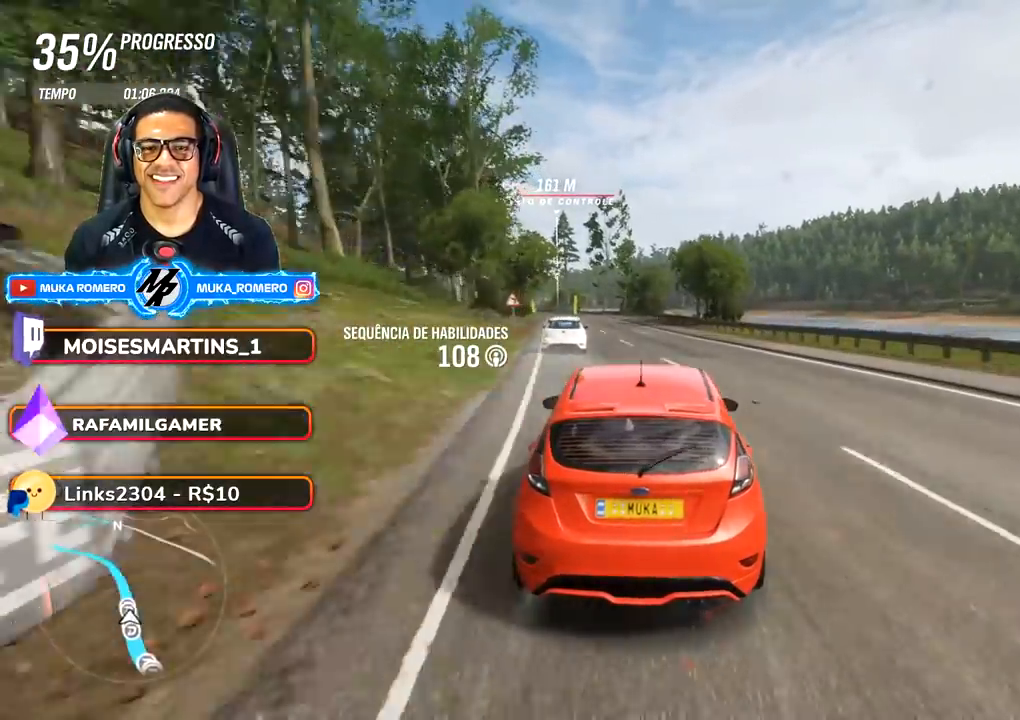
{"buttons": ["R2"], "left_stick": "down-left", "right_stick": "center", "events": [[83, "left_stick", "down-left"], [267, "left_stick", "center"], [400, "left_stick", "down-left"]]}
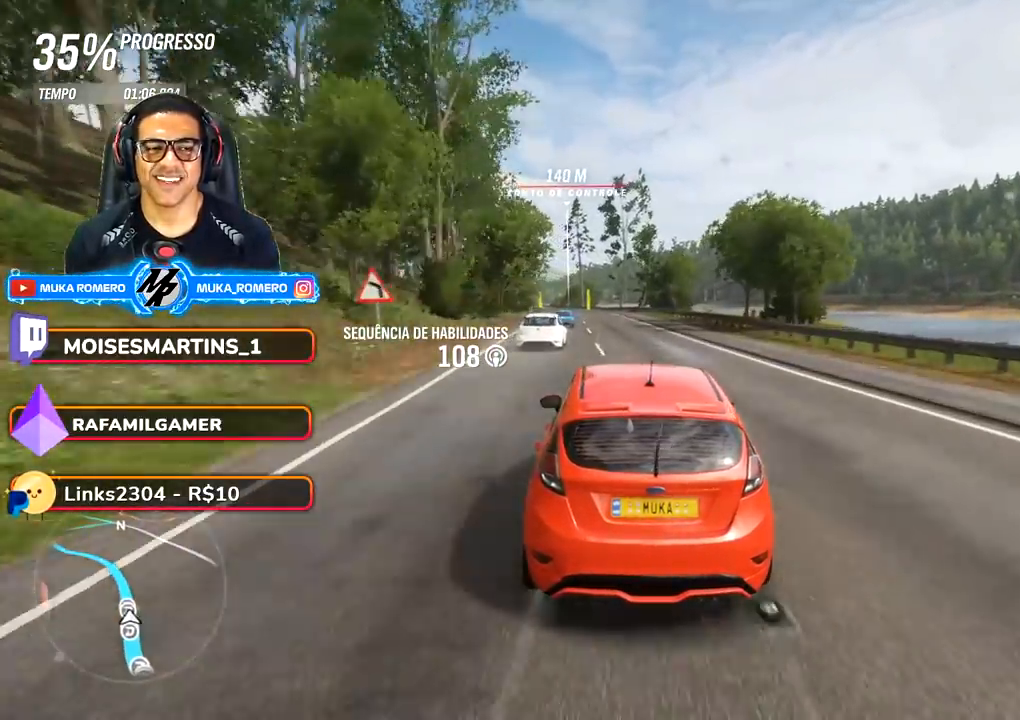
{"buttons": ["R2"], "left_stick": "center", "right_stick": "center", "events": [[83, "left_stick", "center"], [250, "left_stick", "down-left"], [400, "left_stick", "center"]]}
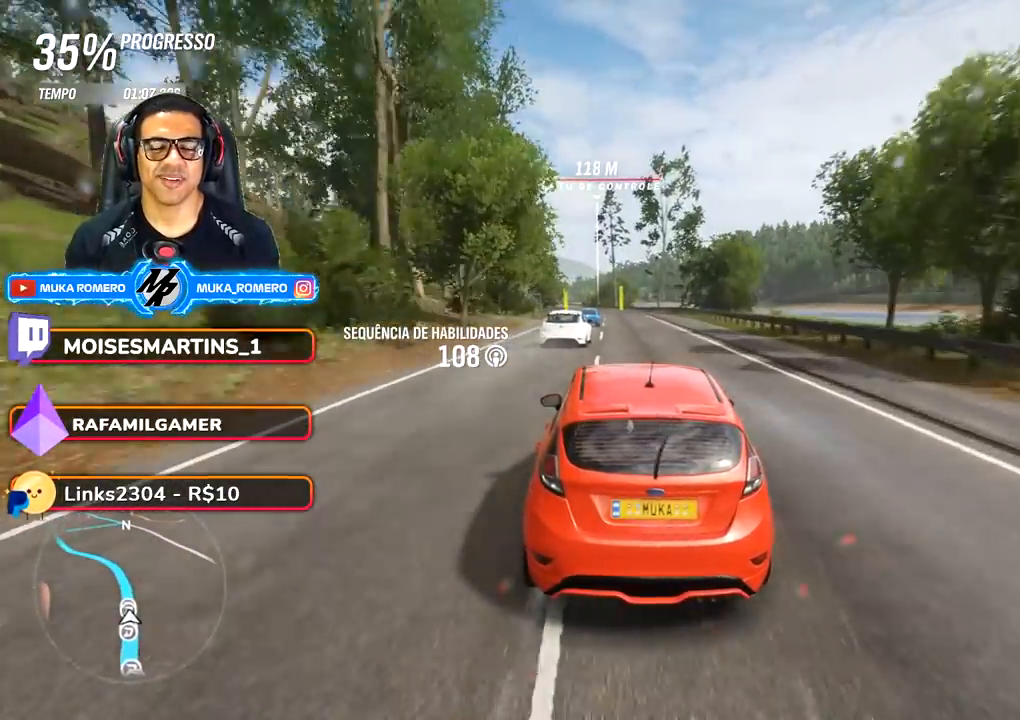
{"buttons": ["R2"], "left_stick": "right", "right_stick": "center", "events": [[83, "left_stick", "down-left"], [200, "left_stick", "center"], [483, "left_stick", "right"]]}
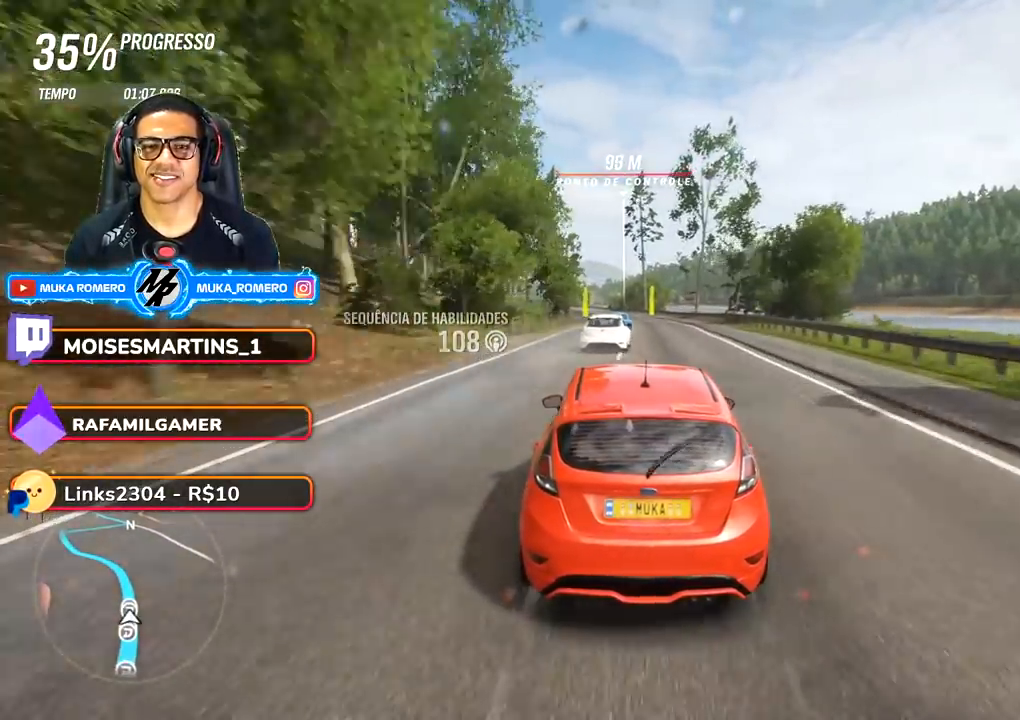
{"buttons": ["R2"], "left_stick": "center", "right_stick": "center", "events": [[117, "left_stick", "center"], [250, "left_stick", "down-left"], [383, "left_stick", "center"]]}
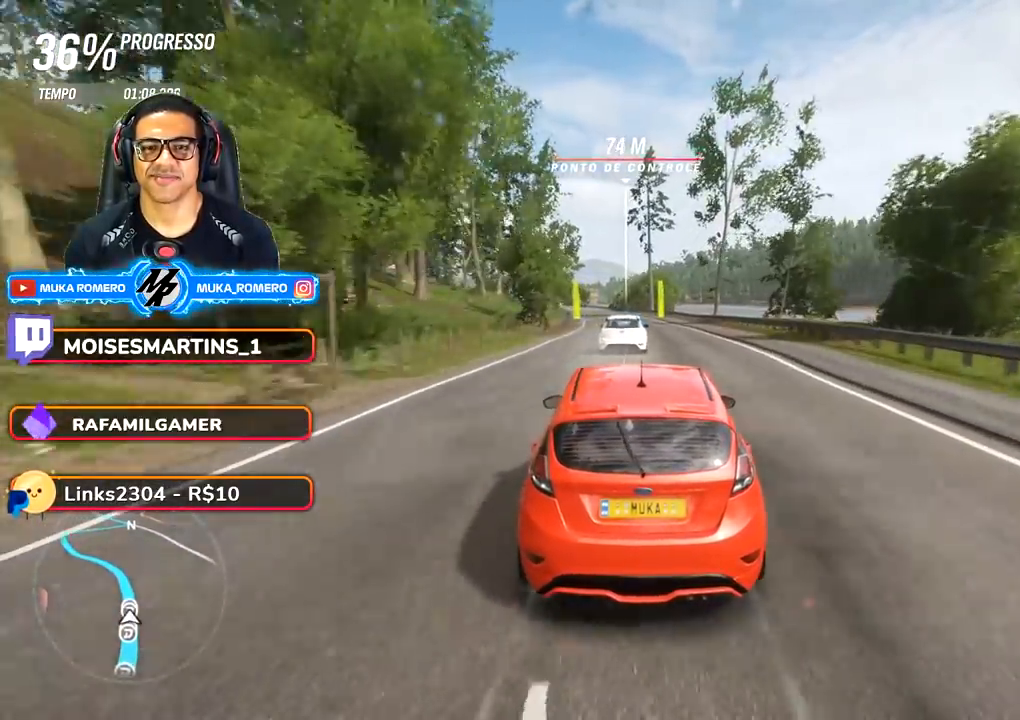
{"buttons": ["R2"], "left_stick": "down-left", "right_stick": "center", "events": [[433, "left_stick", "down-left"]]}
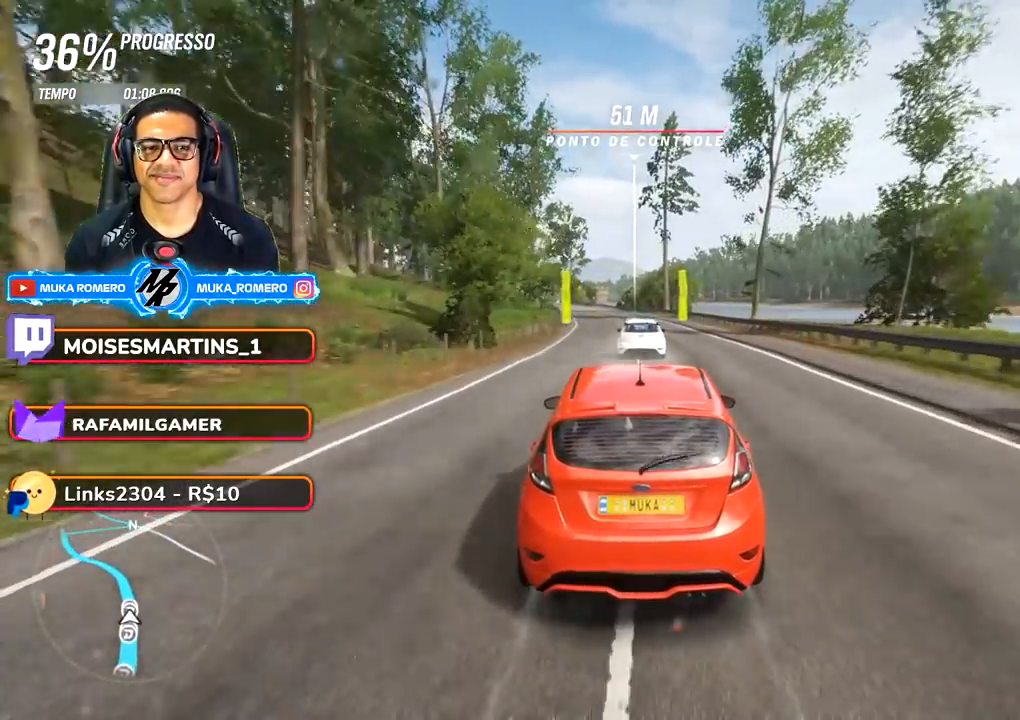
{"buttons": ["R2"], "left_stick": "center", "right_stick": "center", "events": [[83, "left_stick", "center"], [333, "left_stick", "down"], [367, "A", "down"], [367, "B", "down"], [450, "A", "up"], [450, "B", "up"], [450, "left_stick", "center"]]}
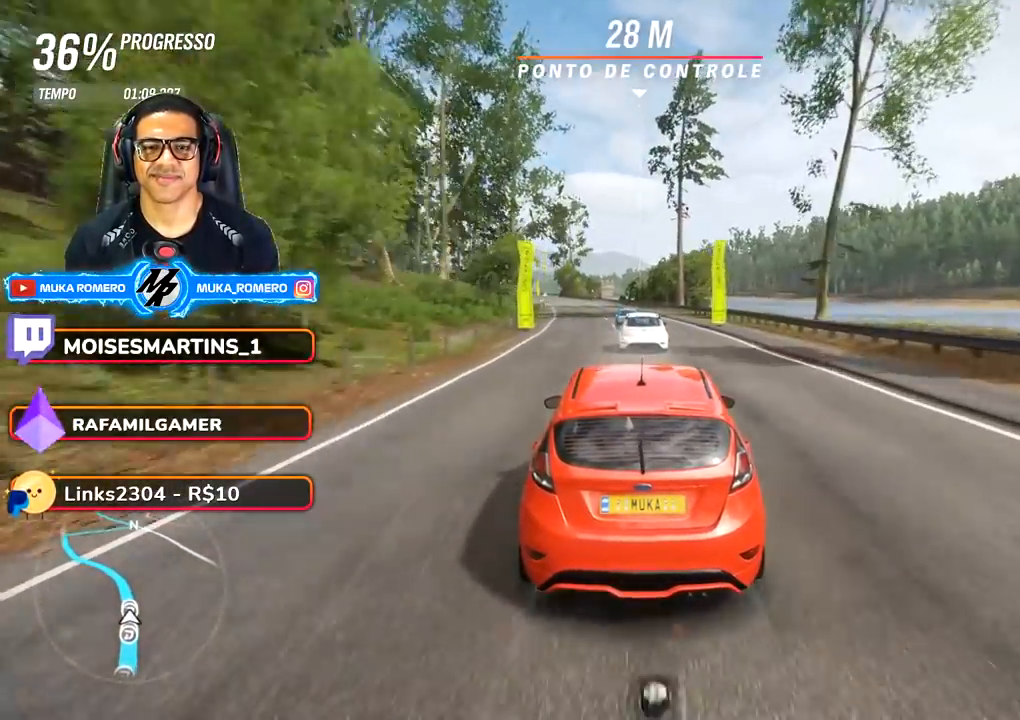
{"buttons": ["R2"], "left_stick": "down-left", "right_stick": "center", "events": [[100, "left_stick", "down-left"], [283, "left_stick", "center"], [450, "left_stick", "down-left"]]}
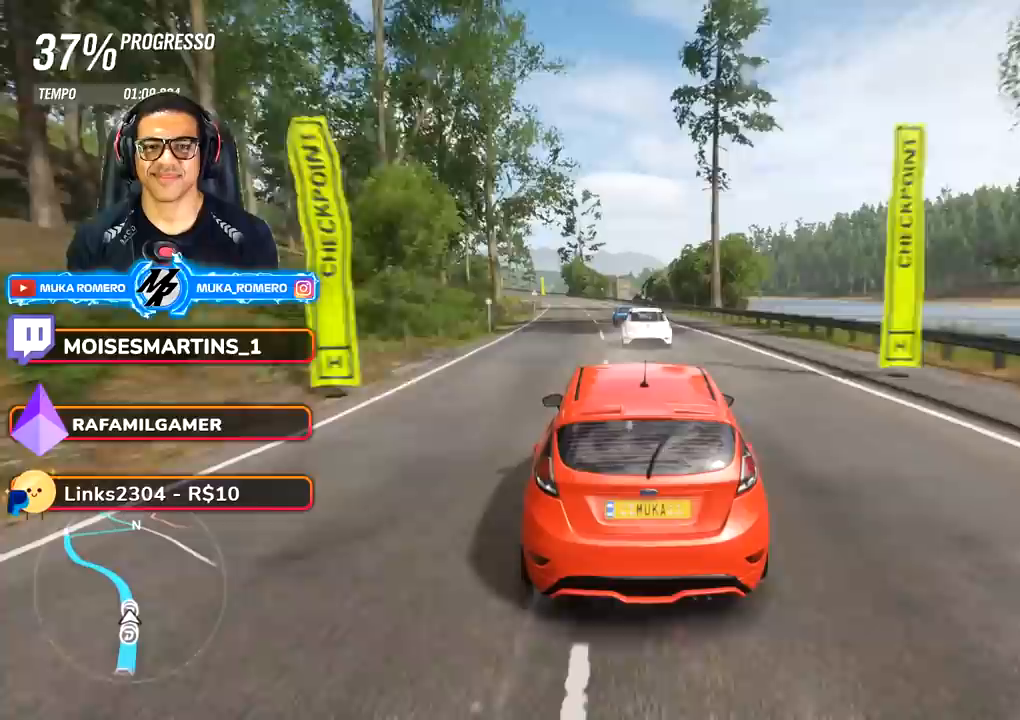
{"buttons": ["R2"], "left_stick": "down-left", "right_stick": "center", "events": [[83, "left_stick", "center"], [433, "left_stick", "down-left"]]}
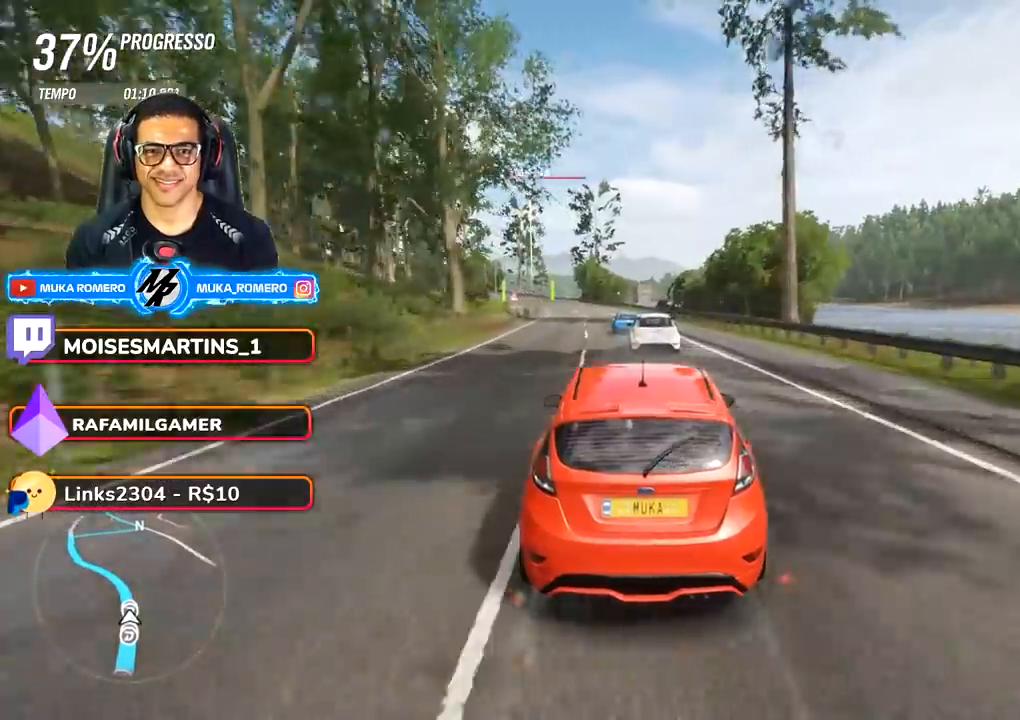
{"buttons": ["R2"], "left_stick": "center", "right_stick": "center", "events": [[133, "left_stick", "center"], [267, "left_stick", "down-left"], [433, "left_stick", "center"]]}
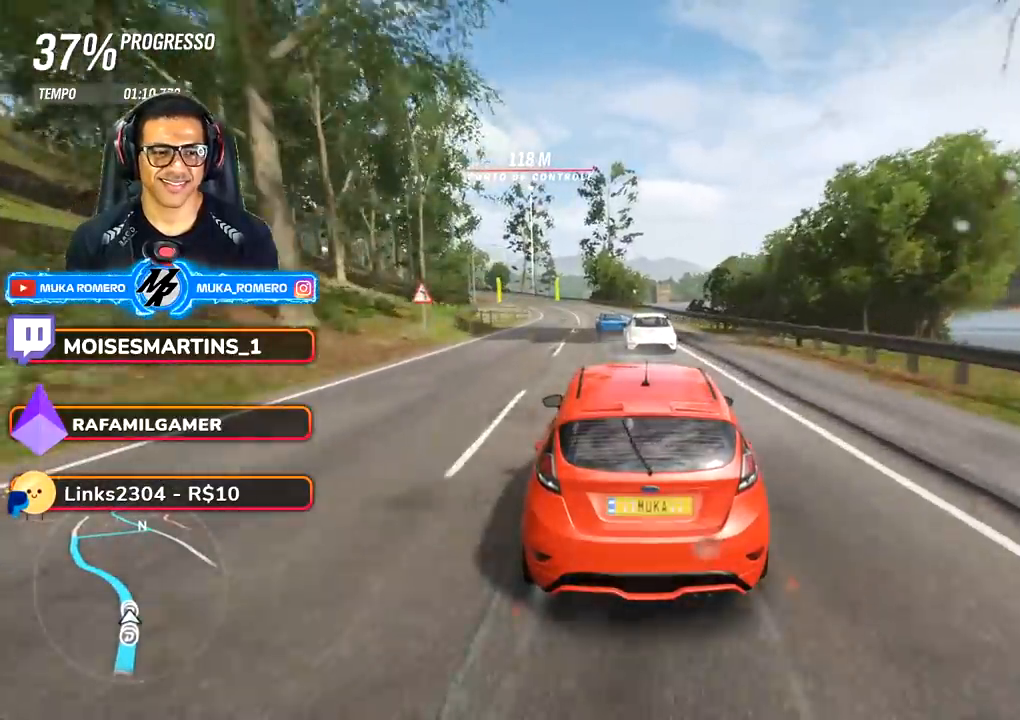
{"buttons": ["R2"], "left_stick": "down-left", "right_stick": "center", "events": [[50, "left_stick", "down-left"], [267, "left_stick", "center"], [417, "left_stick", "down-left"]]}